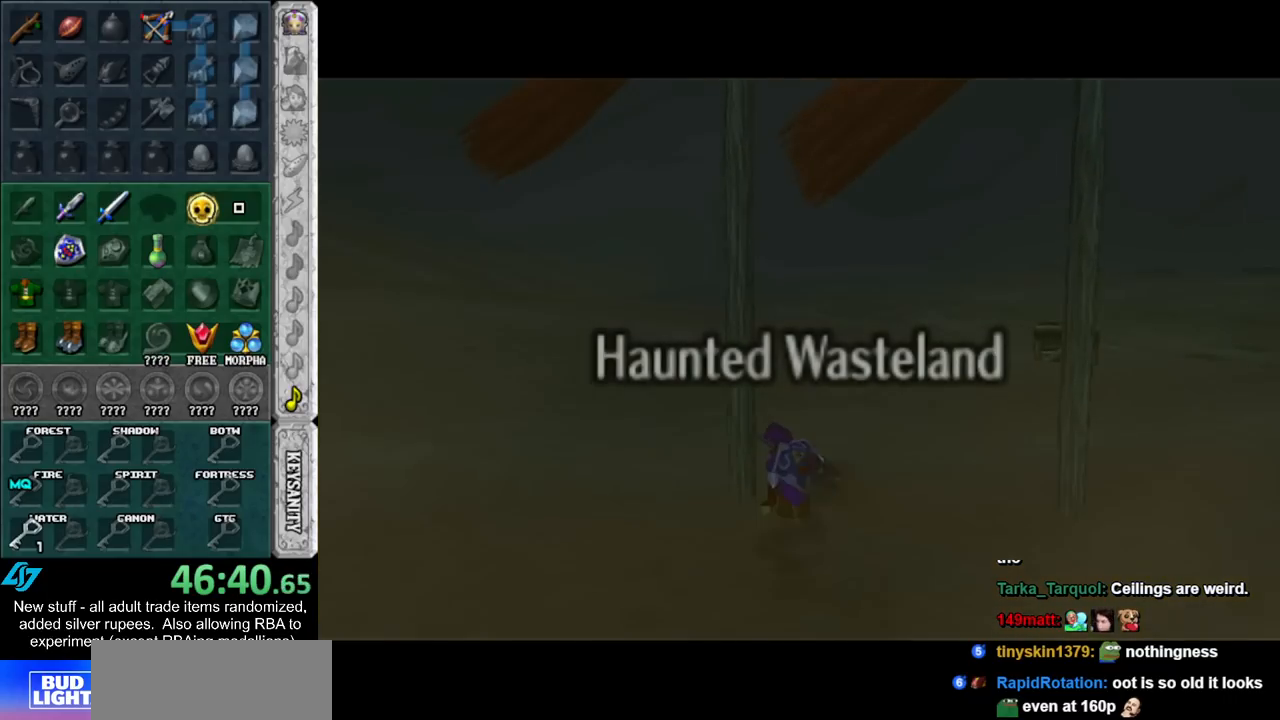
Gameplay with a controller (Nintendo layout); each line is a JSON object with the inputs held at the frame after it. "events" lists button and stick changes between this image and that frame as [ms after this image, input, new state], when the widget could be followed in between. Not read: L3 R3.
{"buttons": [], "left_stick": "up-left", "right_stick": "center", "events": [[167, "left_stick", "up-left"], [400, "A", "down"], [483, "A", "up"]]}
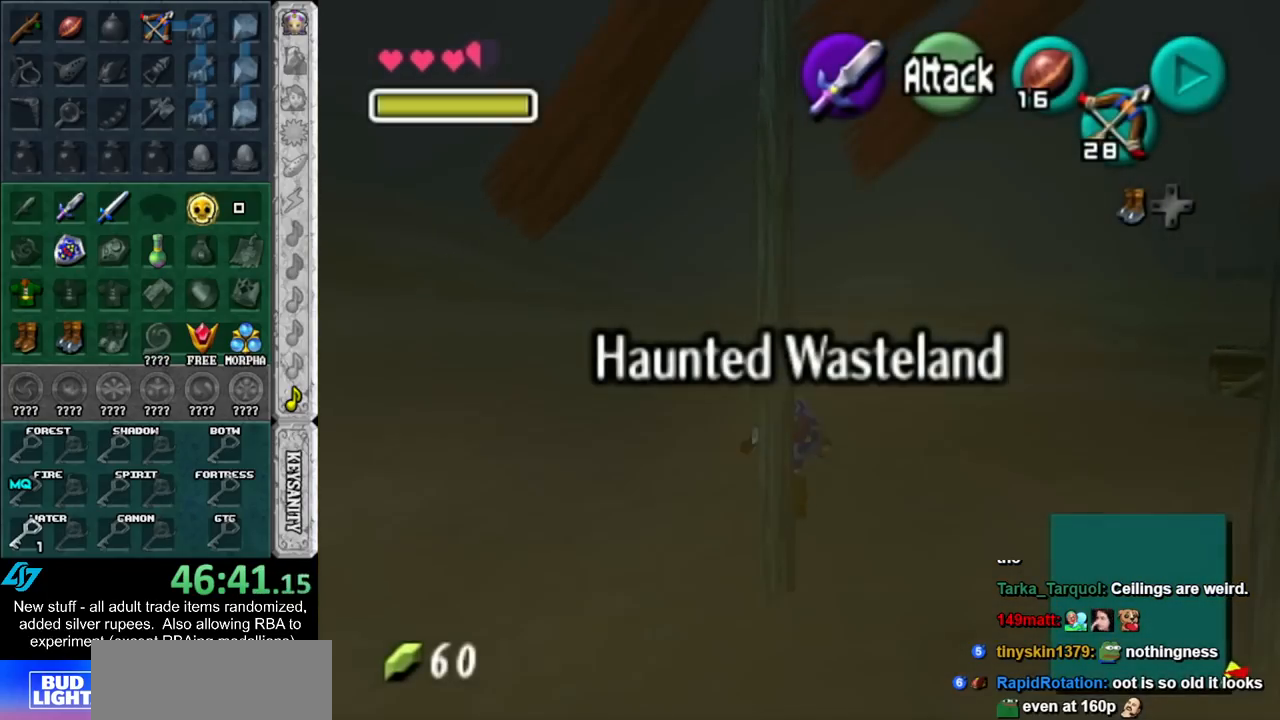
{"buttons": [], "left_stick": "up", "right_stick": "center", "events": [[50, "A", "down"], [200, "A", "up"], [367, "left_stick", "up"]]}
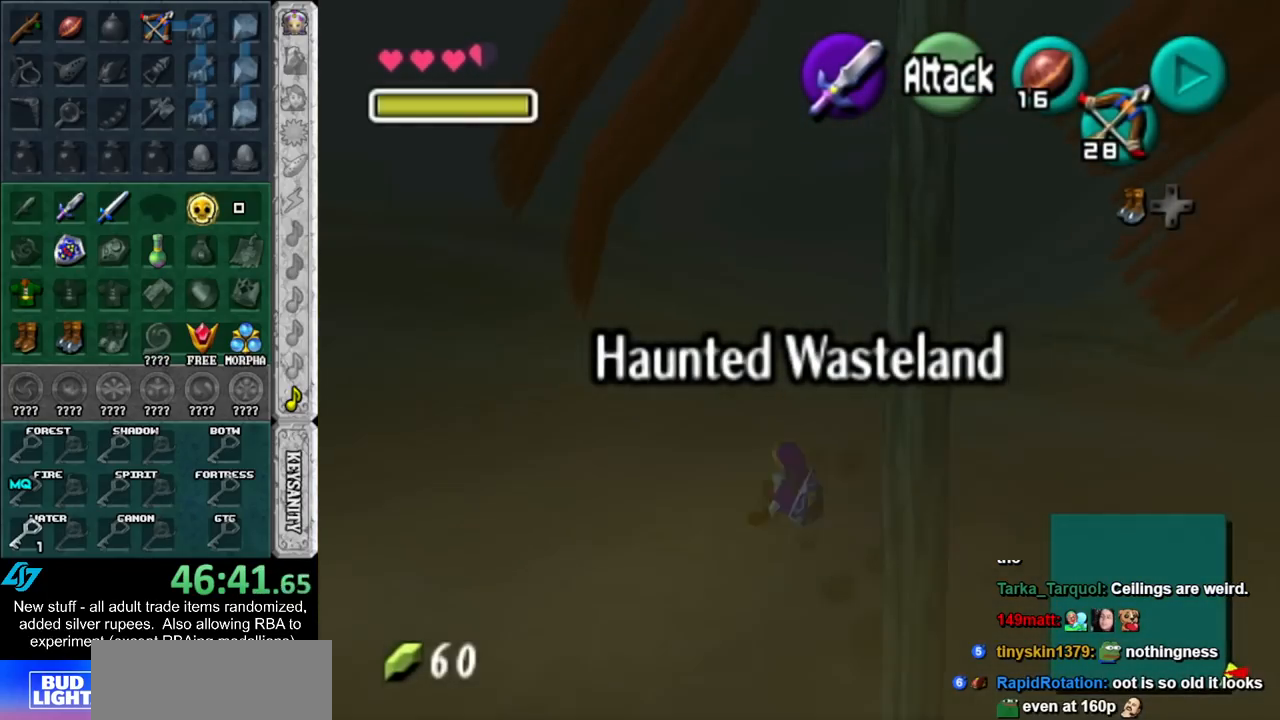
{"buttons": [], "left_stick": "up", "right_stick": "center", "events": [[167, "A", "down"], [333, "A", "up"]]}
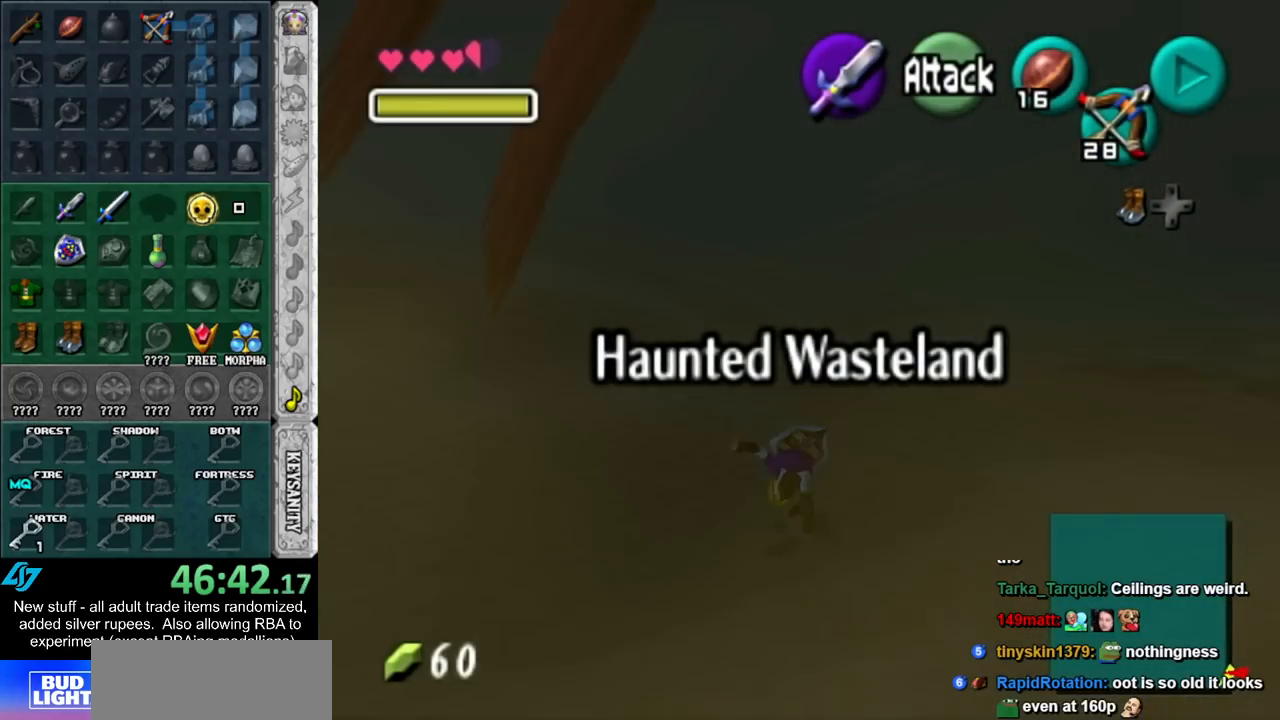
{"buttons": ["A"], "left_stick": "up", "right_stick": "center", "events": [[400, "A", "down"]]}
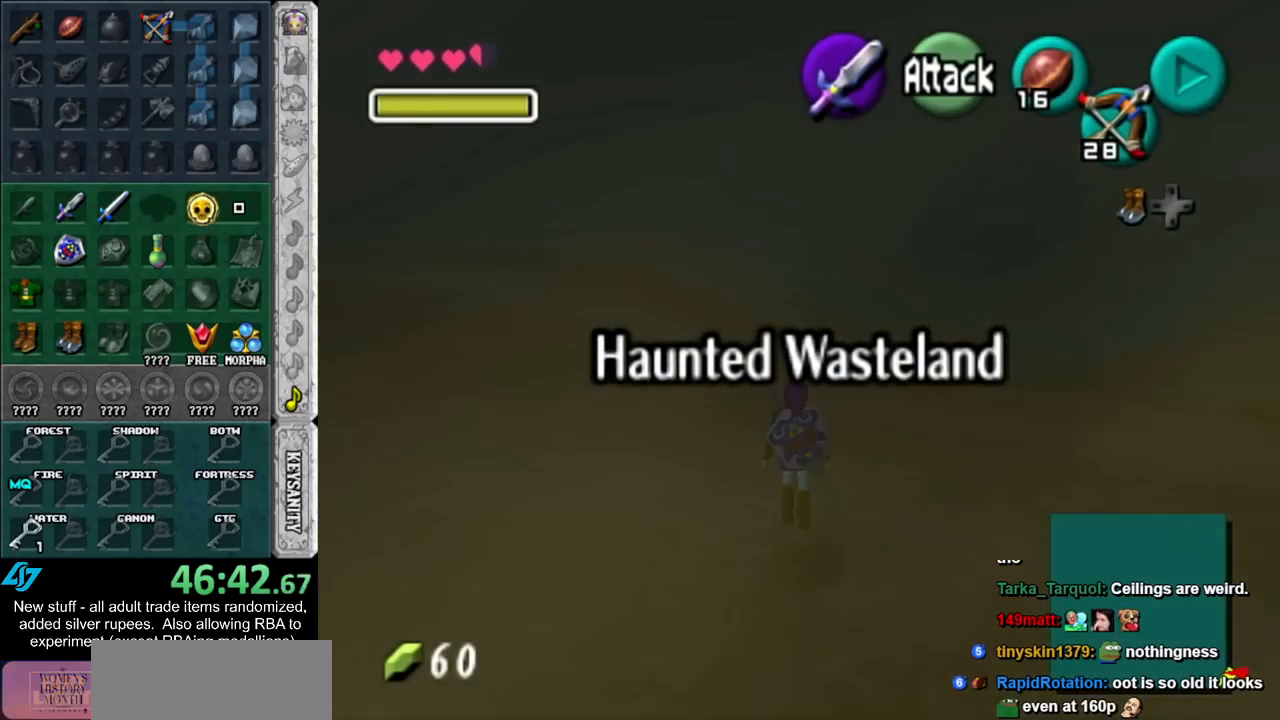
{"buttons": [], "left_stick": "up-right", "right_stick": "center", "events": [[50, "A", "up"], [450, "left_stick", "up-right"]]}
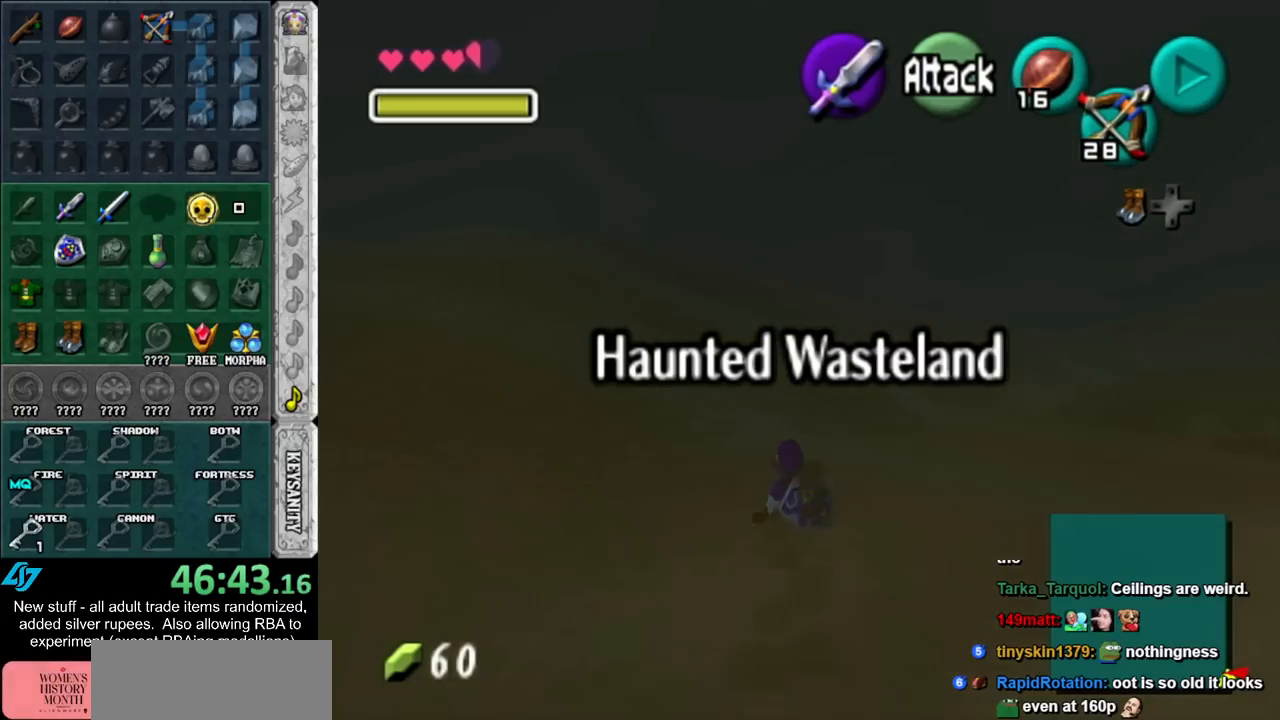
{"buttons": [], "left_stick": "up", "right_stick": "center", "events": [[117, "A", "down"], [167, "L1", "down"], [267, "A", "up"], [267, "left_stick", "up"], [417, "L1", "up"]]}
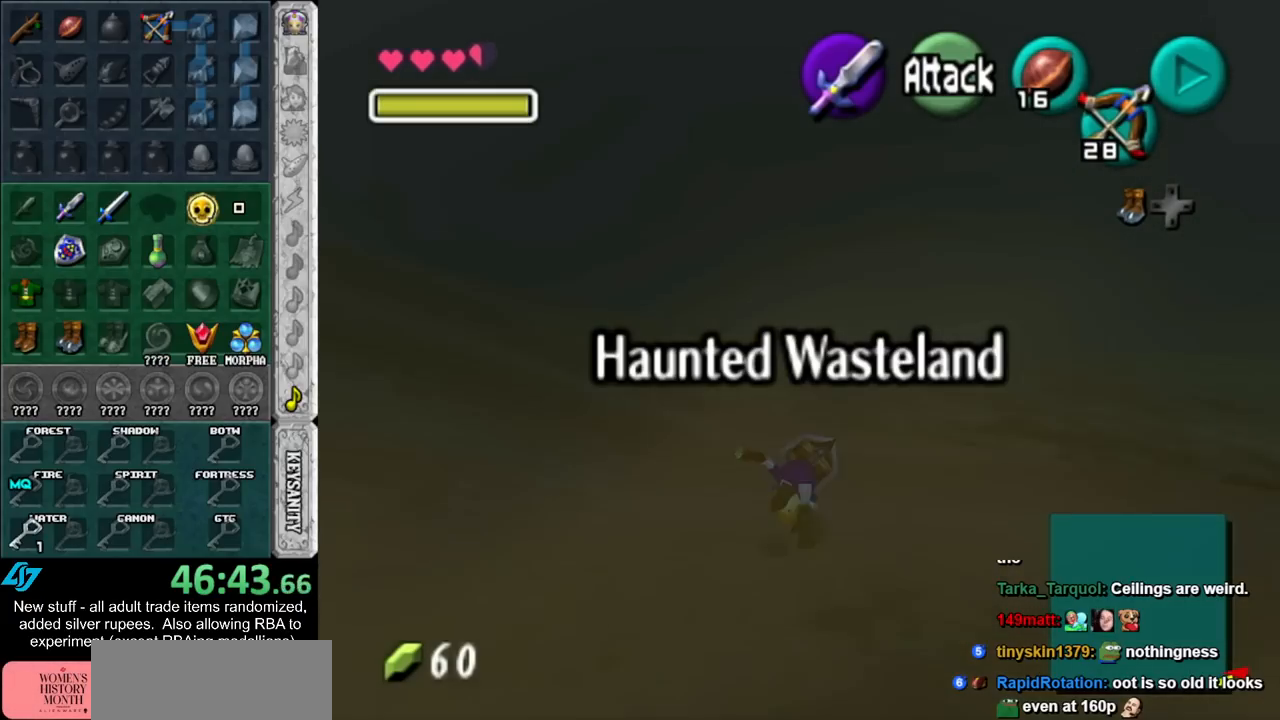
{"buttons": [], "left_stick": "up", "right_stick": "center", "events": [[333, "left_stick", "up-left"], [483, "left_stick", "up"]]}
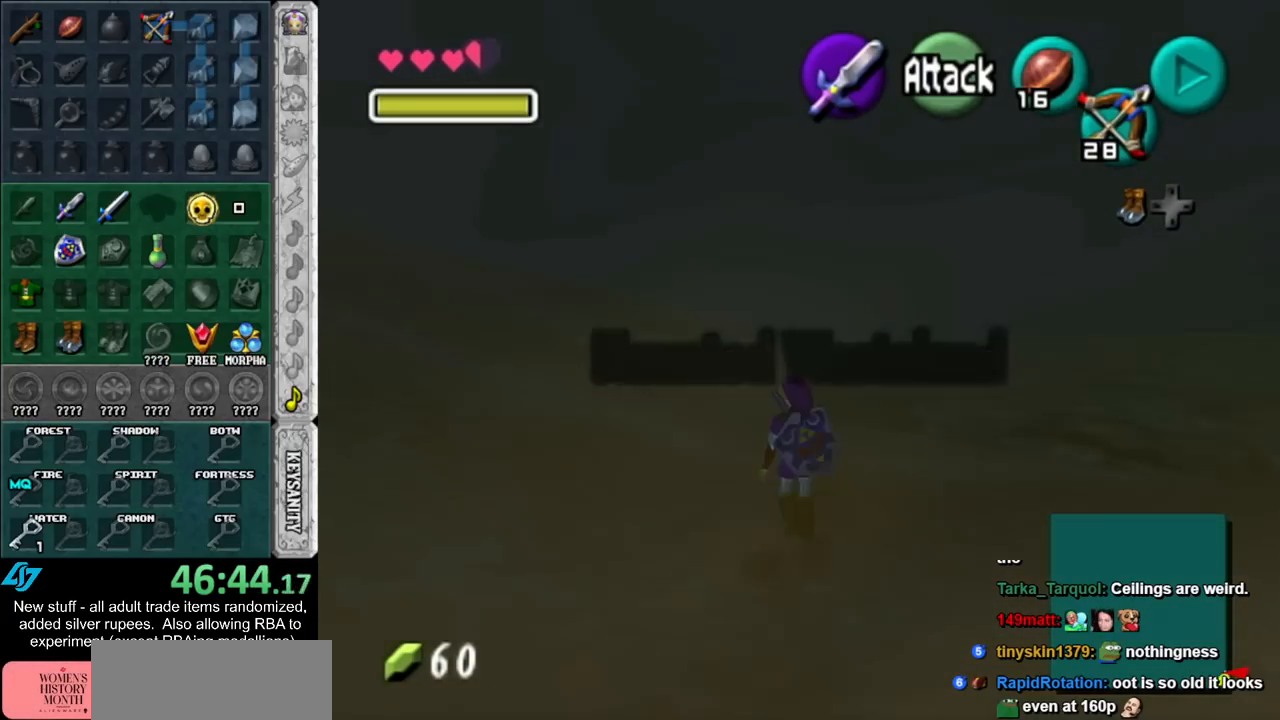
{"buttons": [], "left_stick": "up", "right_stick": "center", "events": [[133, "left_stick", "up-right"], [400, "left_stick", "up"]]}
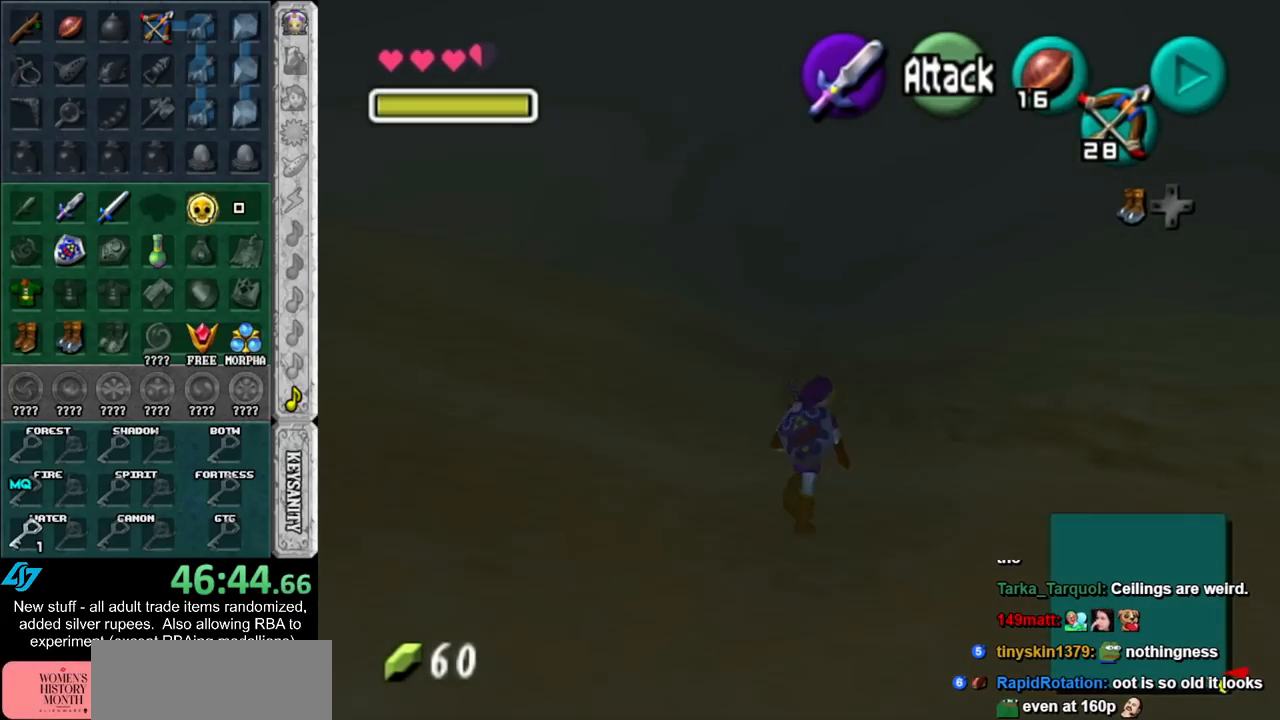
{"buttons": [], "left_stick": "up", "right_stick": "center", "events": []}
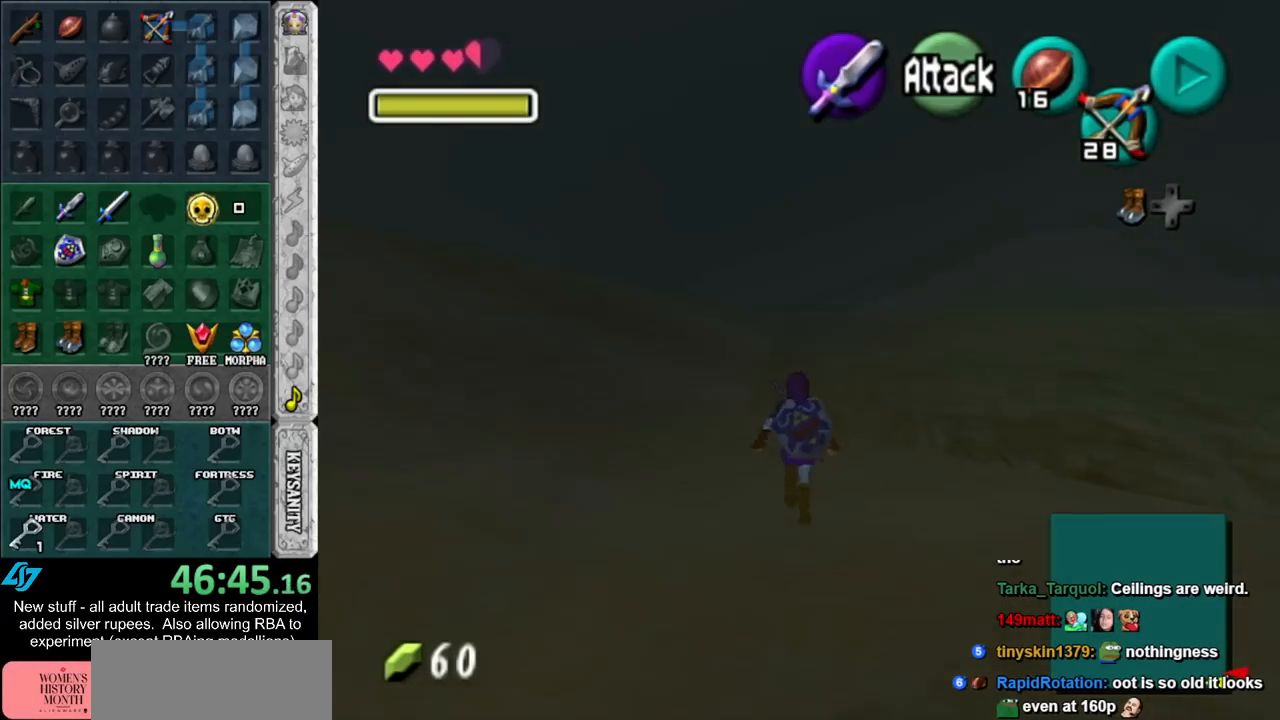
{"buttons": ["L1"], "left_stick": "down", "right_stick": "center", "events": [[117, "left_stick", "center"], [167, "left_stick", "down"], [267, "L1", "down"]]}
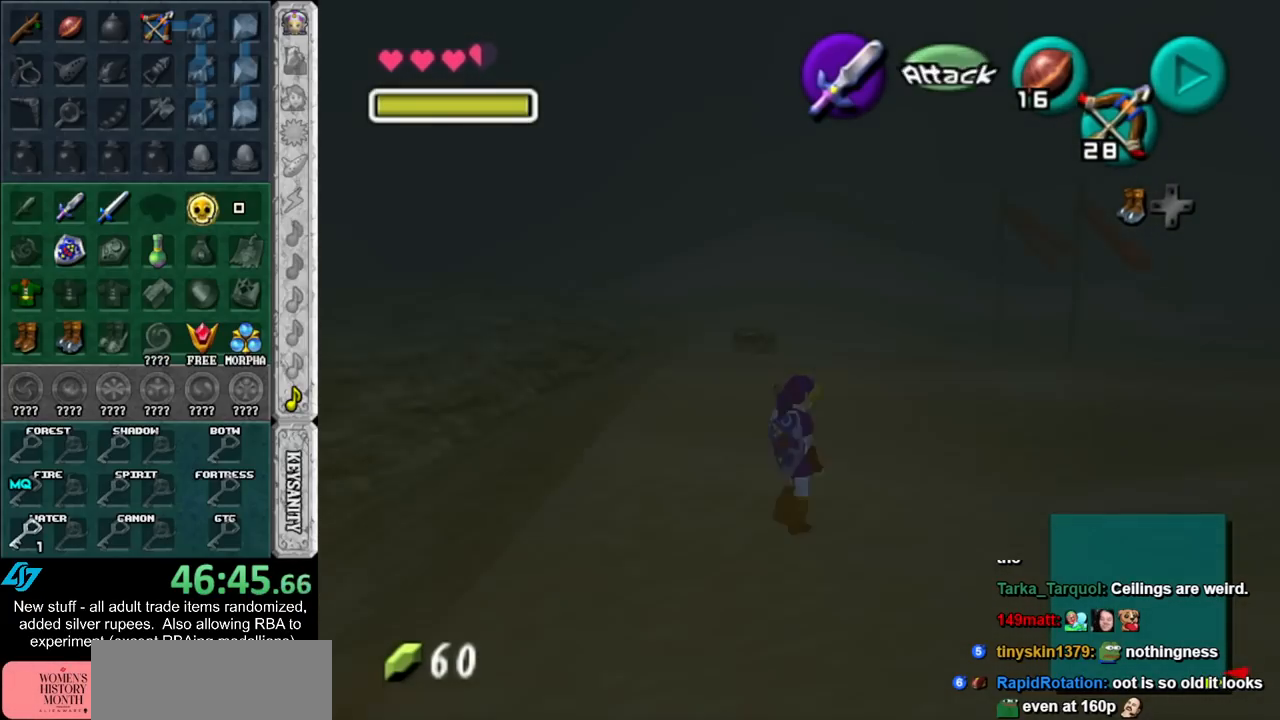
{"buttons": ["L1"], "left_stick": "down", "right_stick": "center", "events": []}
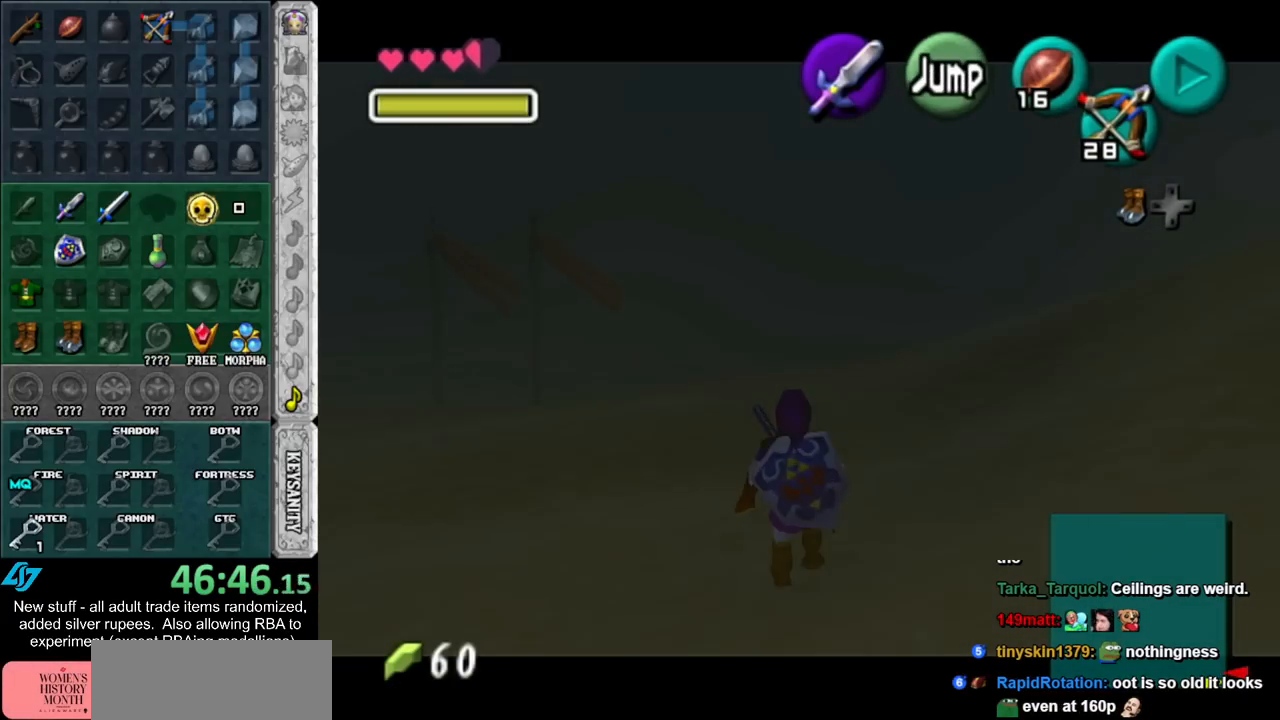
{"buttons": ["L1"], "left_stick": "down", "right_stick": "center", "events": []}
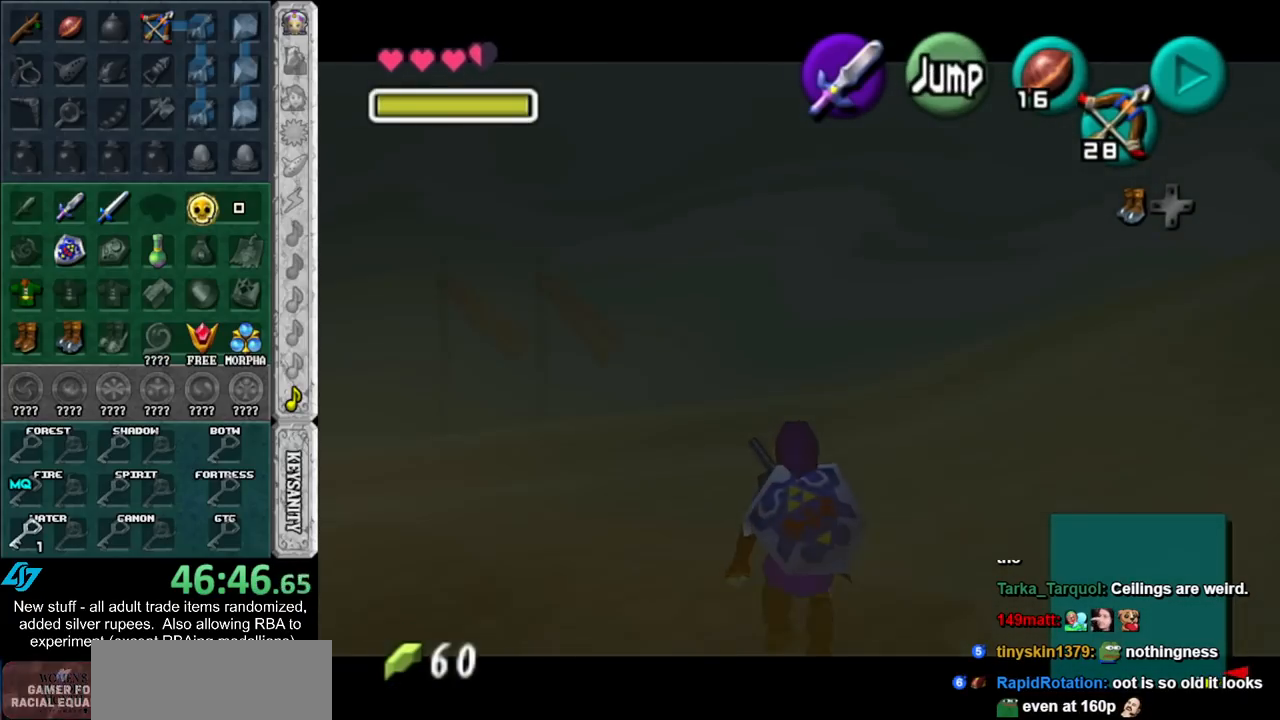
{"buttons": ["L1"], "left_stick": "down", "right_stick": "center", "events": []}
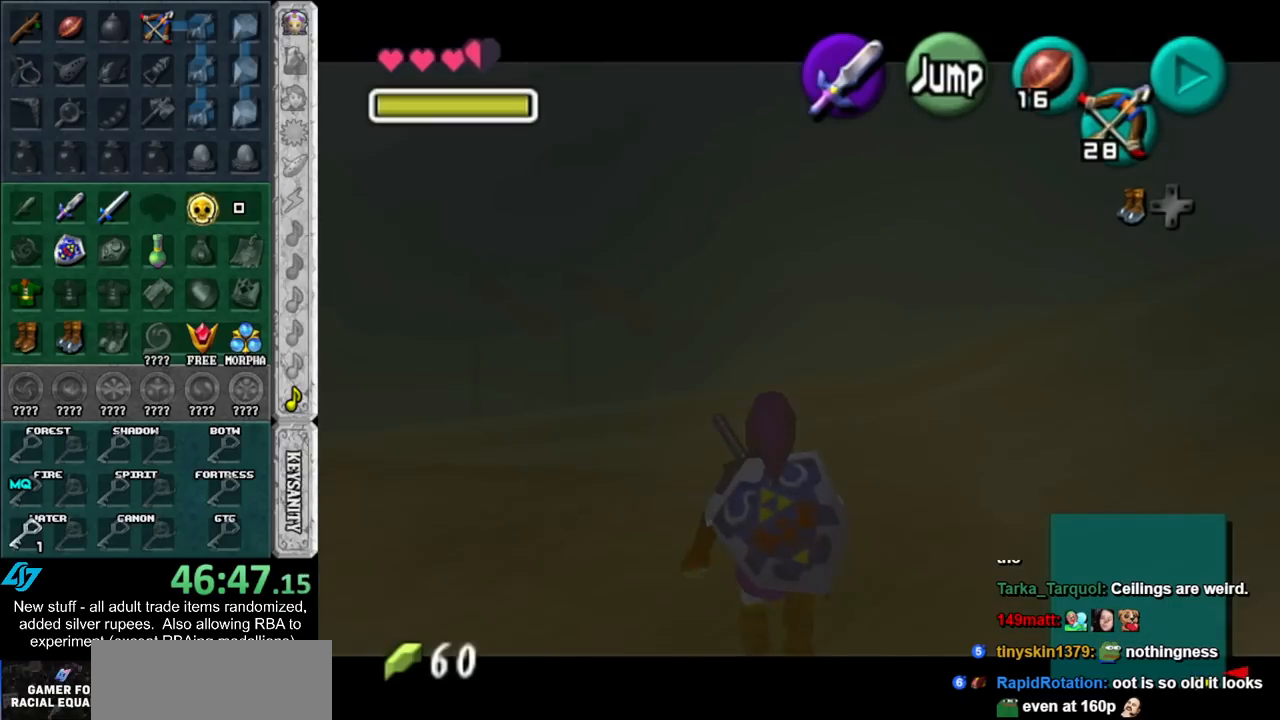
{"buttons": ["L1"], "left_stick": "down", "right_stick": "center", "events": []}
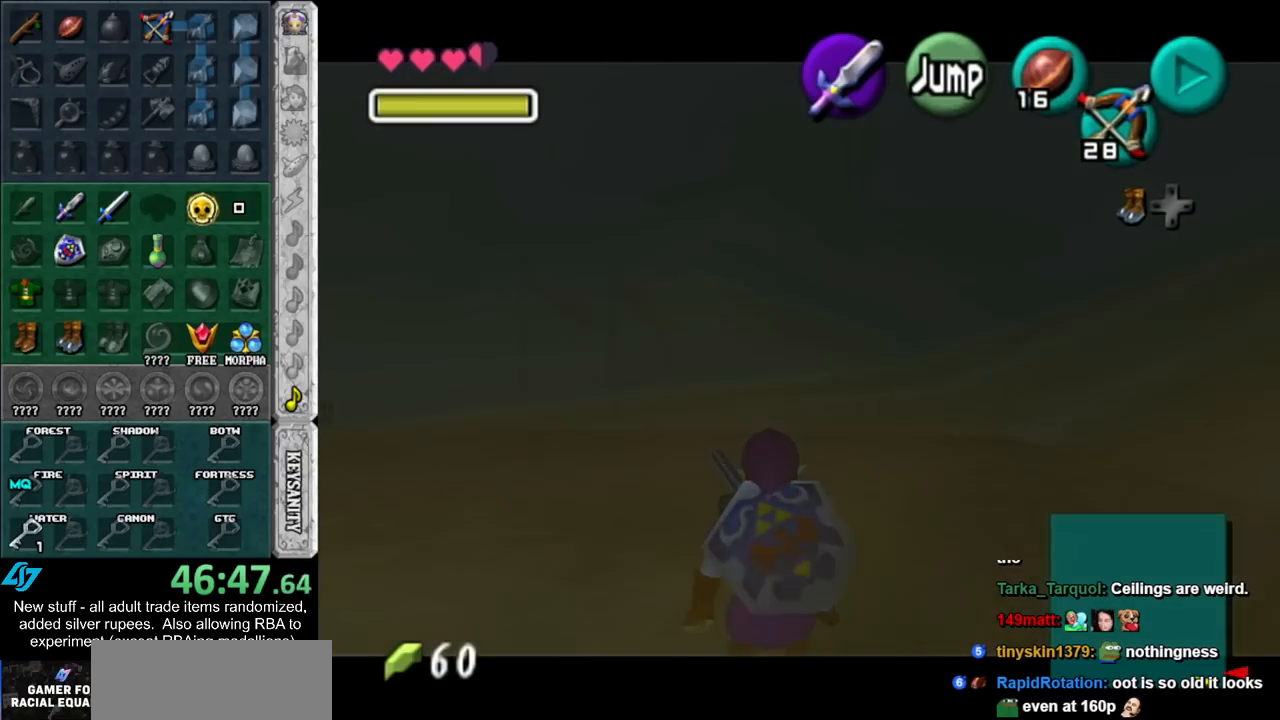
{"buttons": ["L1"], "left_stick": "down", "right_stick": "center", "events": []}
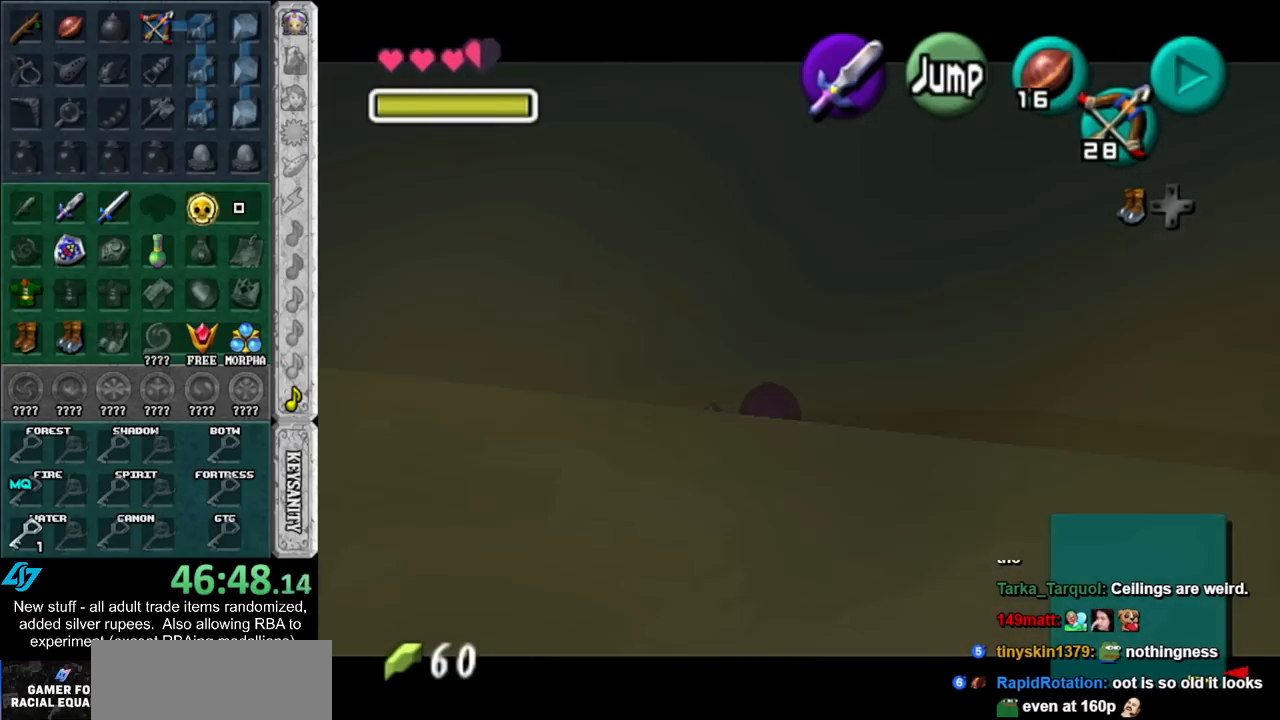
{"buttons": ["L1"], "left_stick": "down", "right_stick": "center", "events": []}
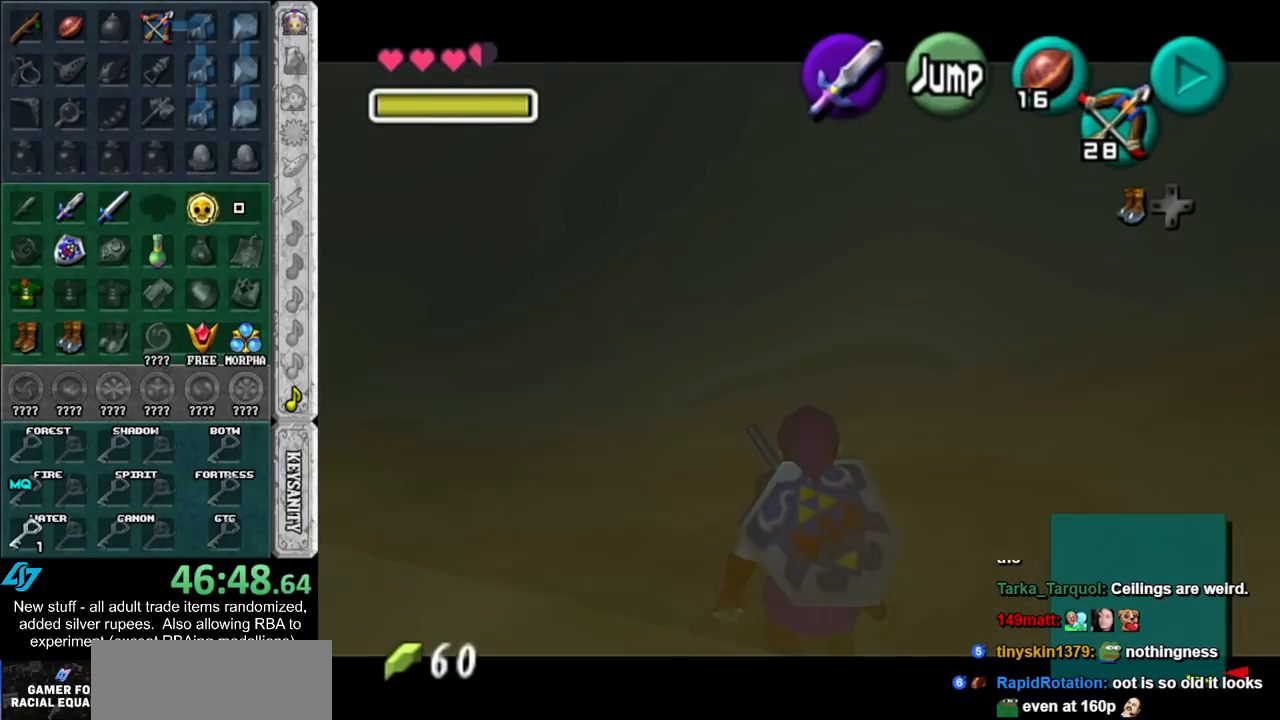
{"buttons": ["L1"], "left_stick": "left", "right_stick": "center", "events": [[400, "A", "down"], [400, "left_stick", "left"], [450, "A", "up"]]}
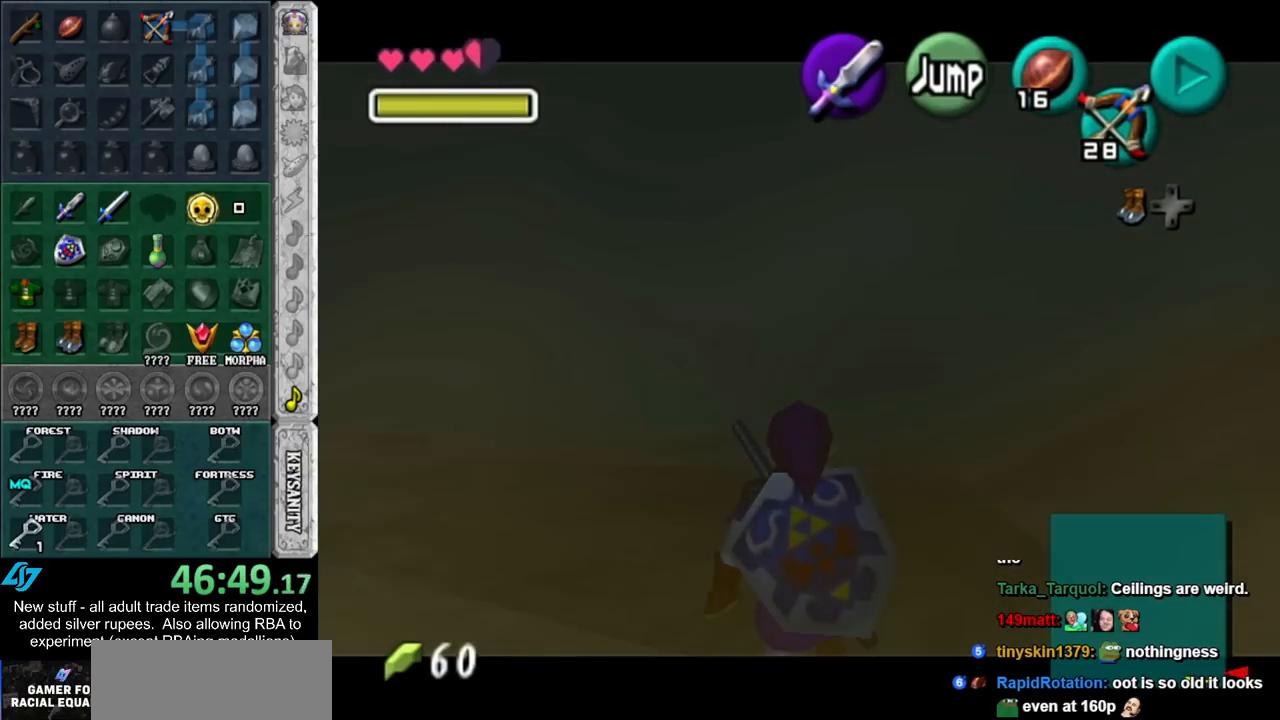
{"buttons": ["A", "L1"], "left_stick": "left", "right_stick": "center", "events": [[50, "A", "down"], [117, "A", "up"], [167, "A", "down"], [233, "A", "up"], [333, "A", "down"], [383, "A", "up"], [483, "A", "down"]]}
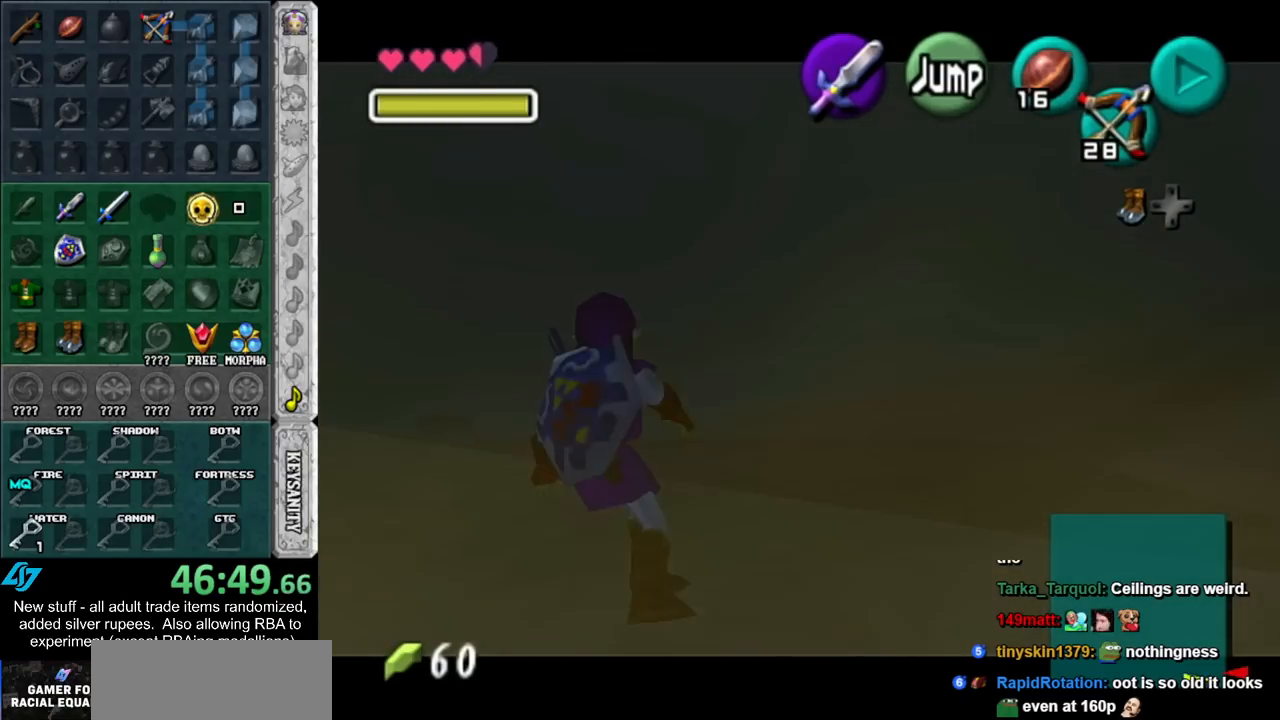
{"buttons": ["L1"], "left_stick": "left", "right_stick": "center", "events": [[50, "A", "up"], [150, "A", "down"], [167, "A", "up"], [300, "A", "down"], [367, "A", "up"], [417, "A", "down"], [483, "A", "up"]]}
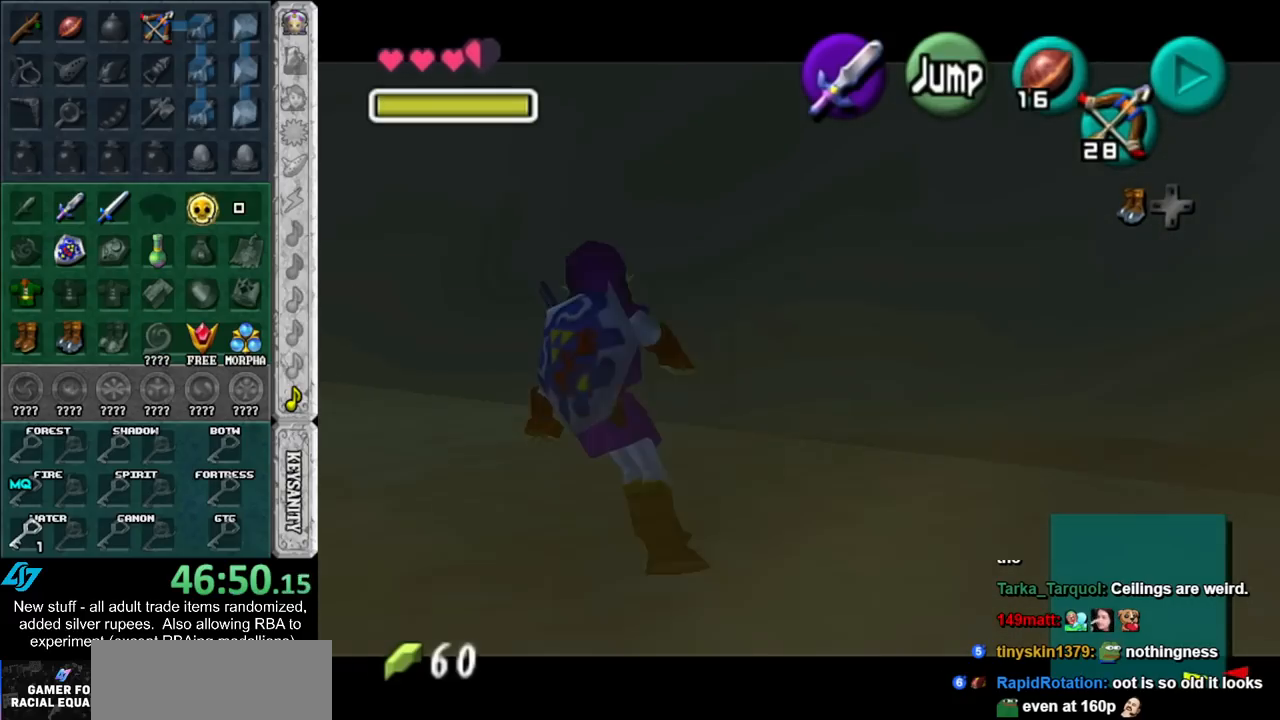
{"buttons": ["L1"], "left_stick": "left", "right_stick": "center", "events": [[83, "A", "down"], [150, "A", "up"], [233, "A", "down"], [300, "A", "up"], [400, "A", "down"], [450, "A", "up"]]}
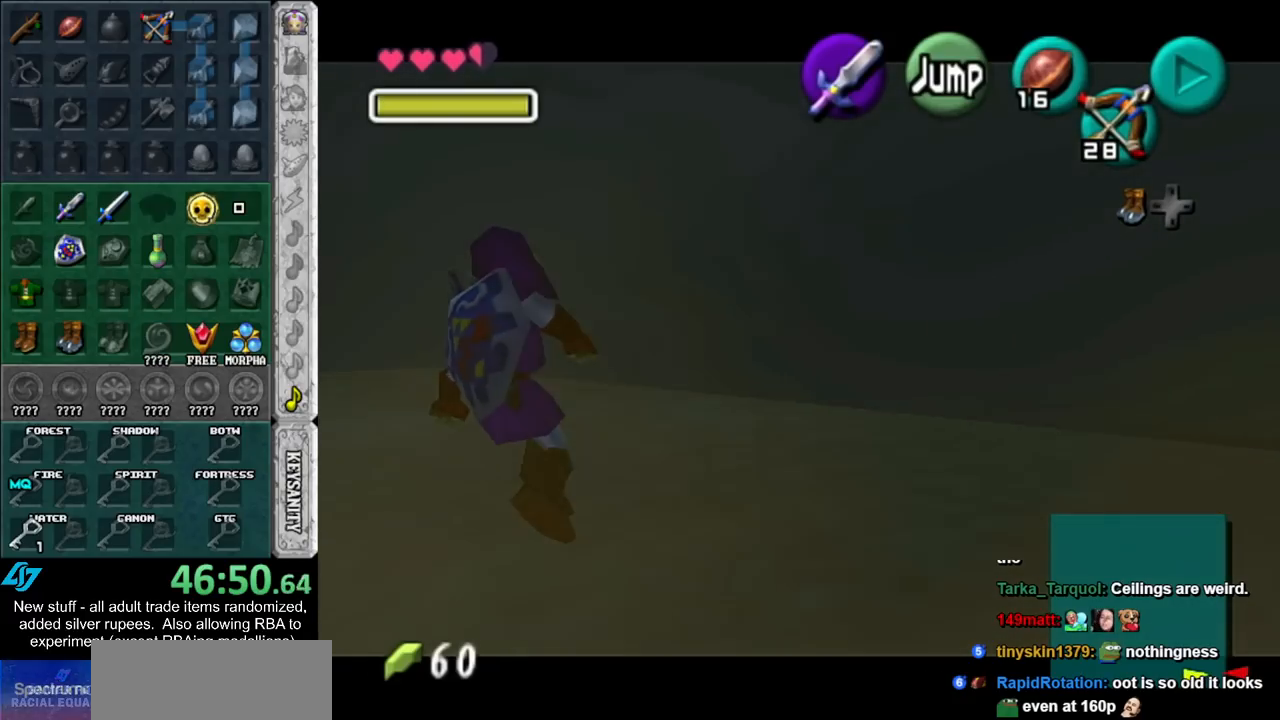
{"buttons": [], "left_stick": "left", "right_stick": "center", "events": [[83, "A", "down"], [117, "A", "up"], [233, "A", "down"], [267, "A", "up"], [300, "L1", "up"], [367, "A", "down"], [417, "A", "up"]]}
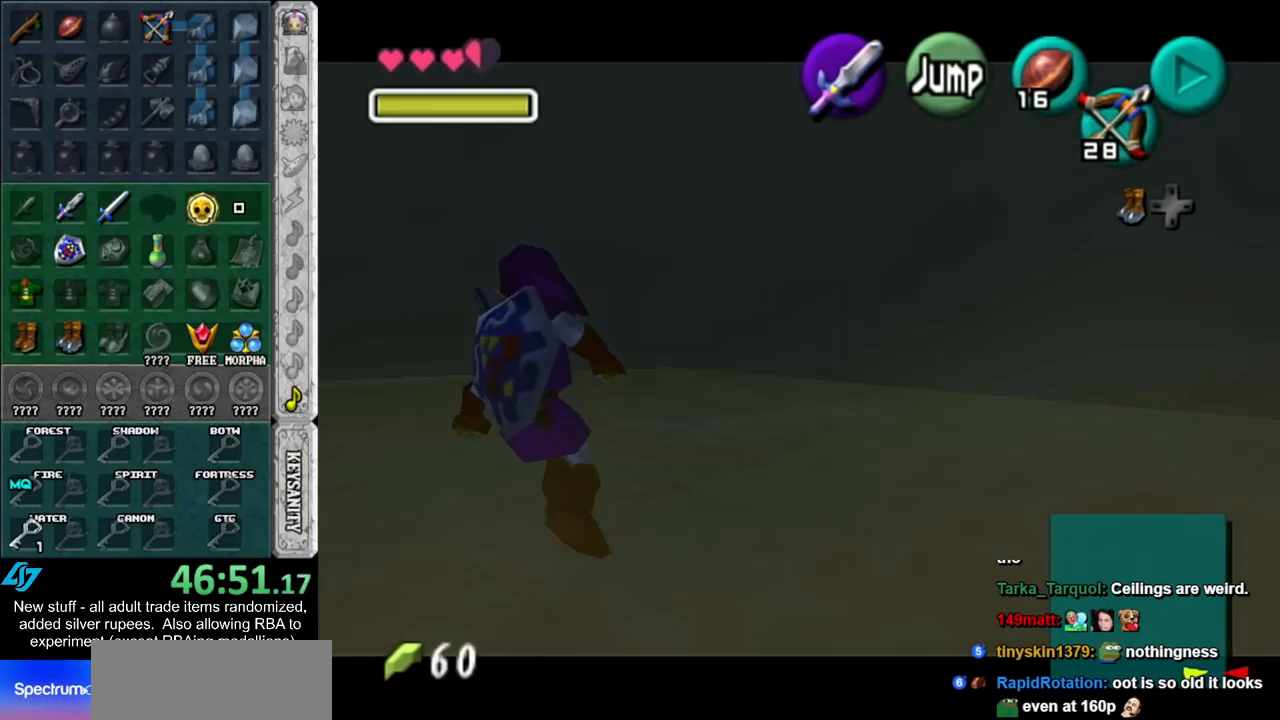
{"buttons": [], "left_stick": "up-left", "right_stick": "center", "events": [[17, "A", "down"], [83, "A", "up"], [167, "A", "down"], [267, "A", "up"], [367, "A", "down"], [417, "A", "up"], [483, "left_stick", "up-left"]]}
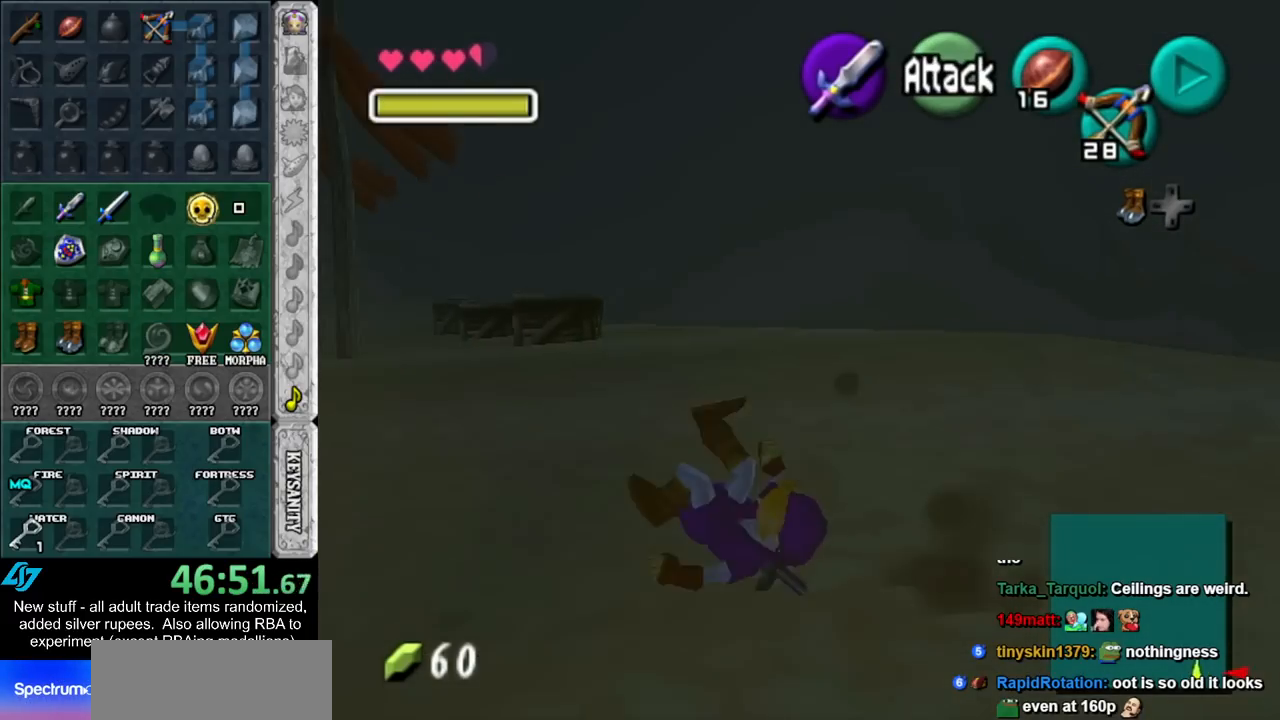
{"buttons": [], "left_stick": "up-left", "right_stick": "center", "events": [[267, "A", "down"], [417, "A", "up"]]}
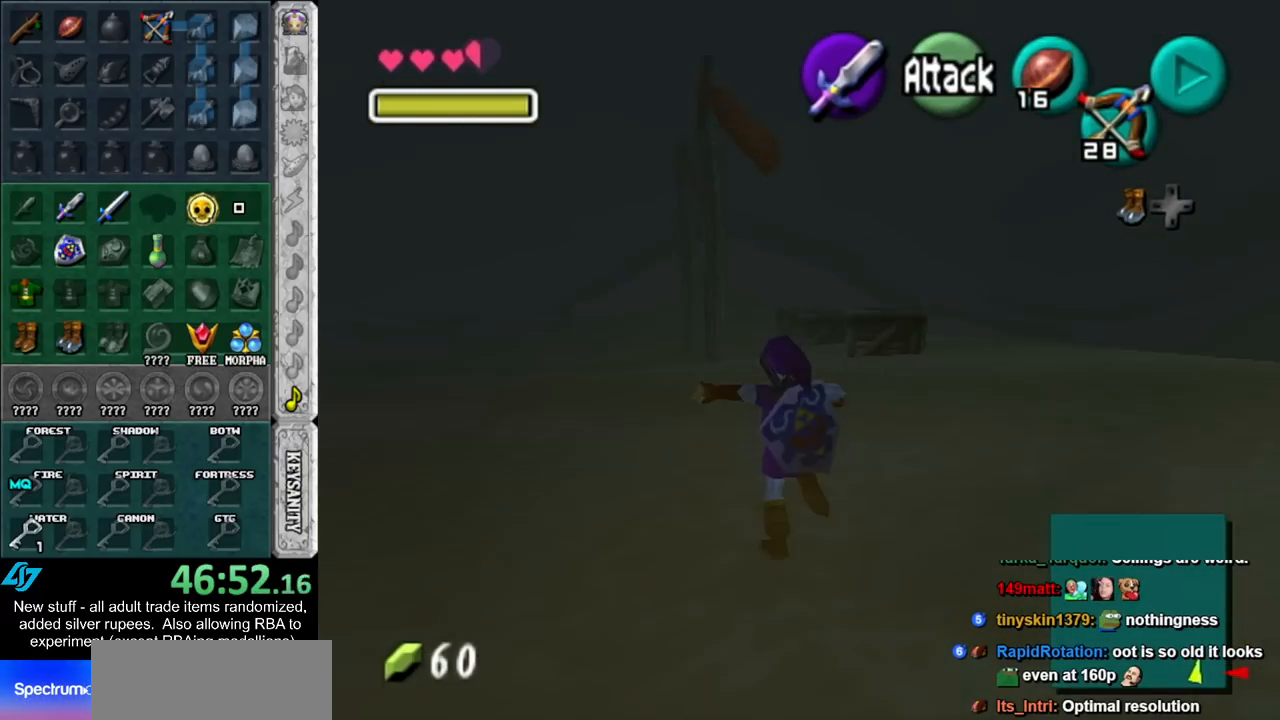
{"buttons": [], "left_stick": "up-left", "right_stick": "center", "events": []}
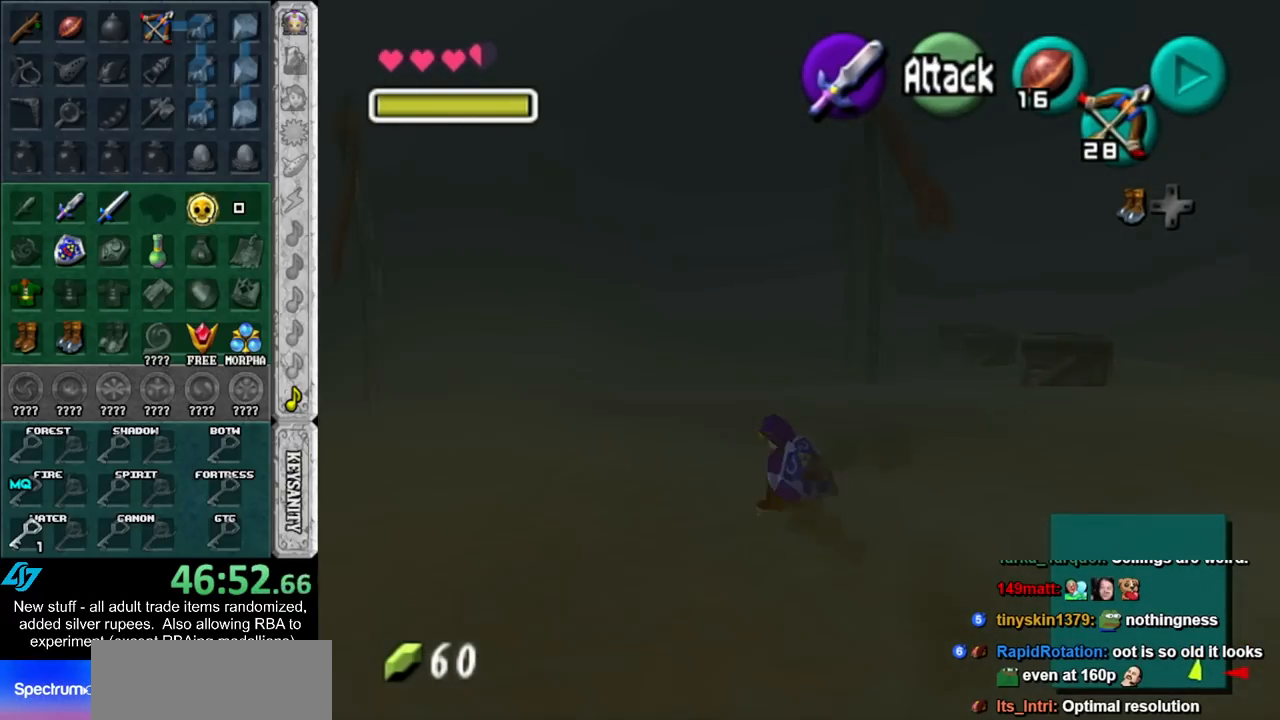
{"buttons": [], "left_stick": "up-left", "right_stick": "center", "events": [[117, "A", "down"], [300, "A", "up"]]}
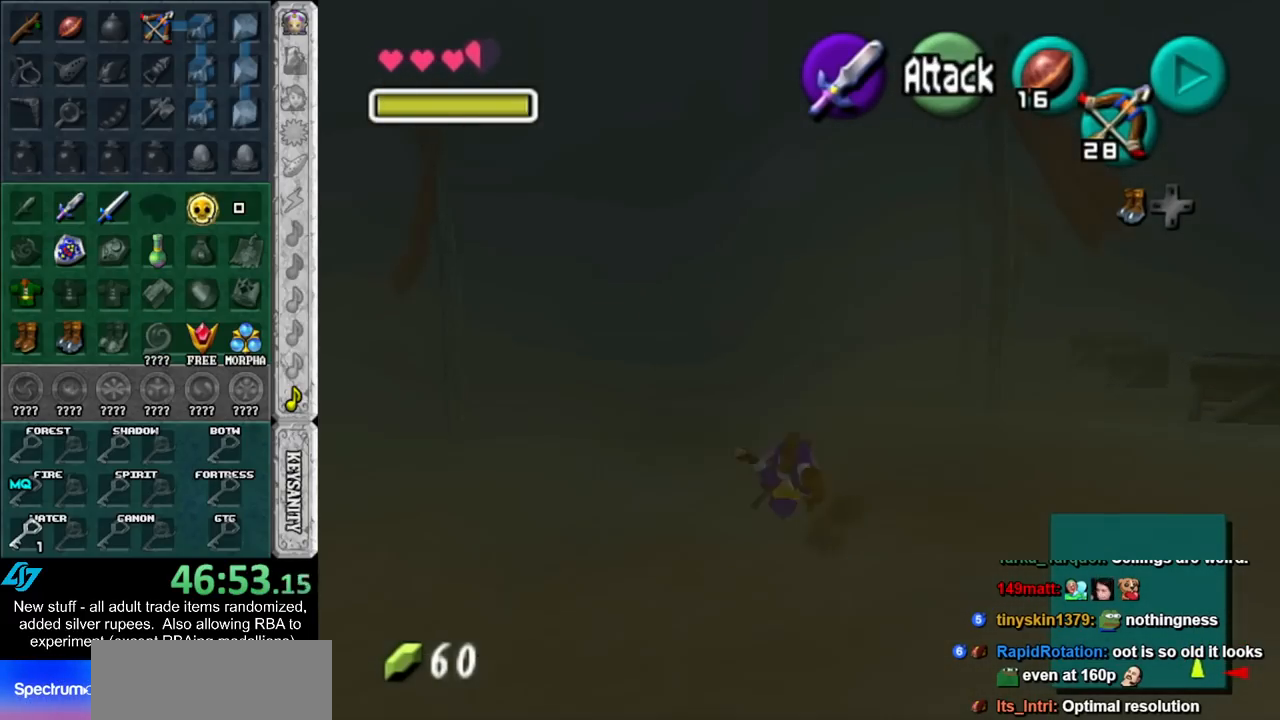
{"buttons": ["A"], "left_stick": "up-left", "right_stick": "center", "events": [[483, "A", "down"]]}
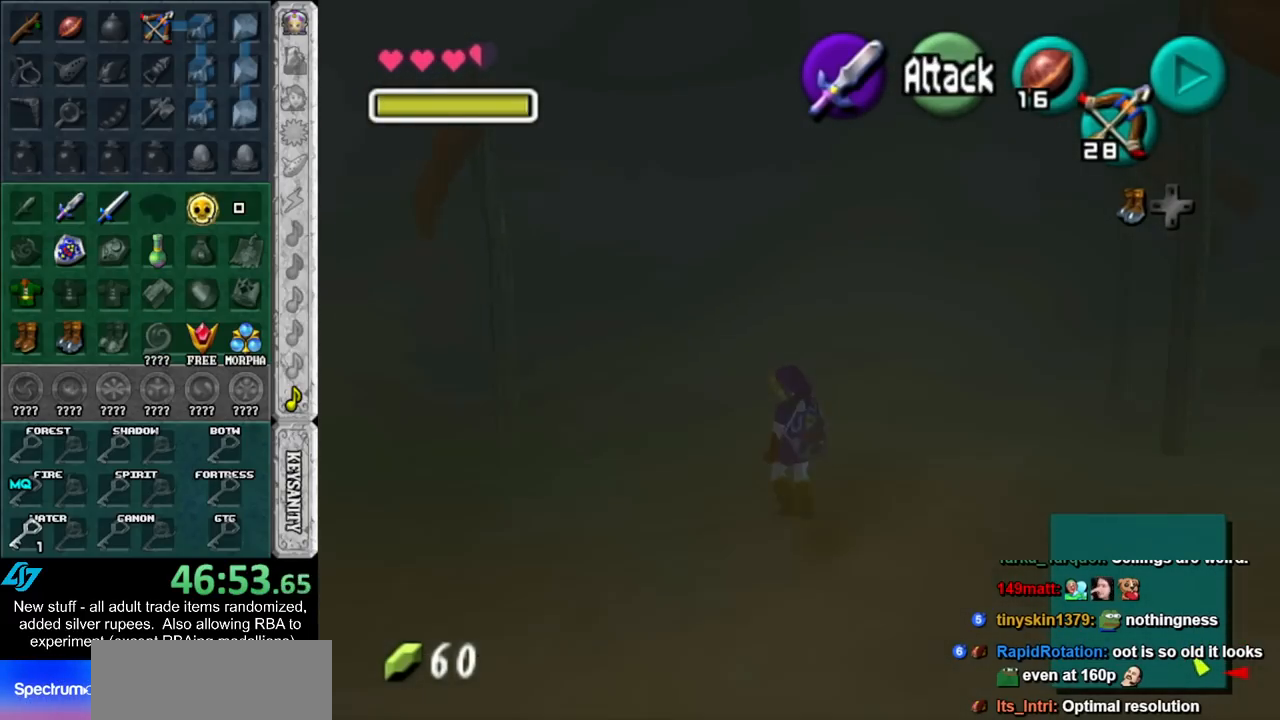
{"buttons": [], "left_stick": "up", "right_stick": "center", "events": [[17, "L1", "down"], [117, "A", "up"], [117, "left_stick", "up"], [300, "L1", "up"]]}
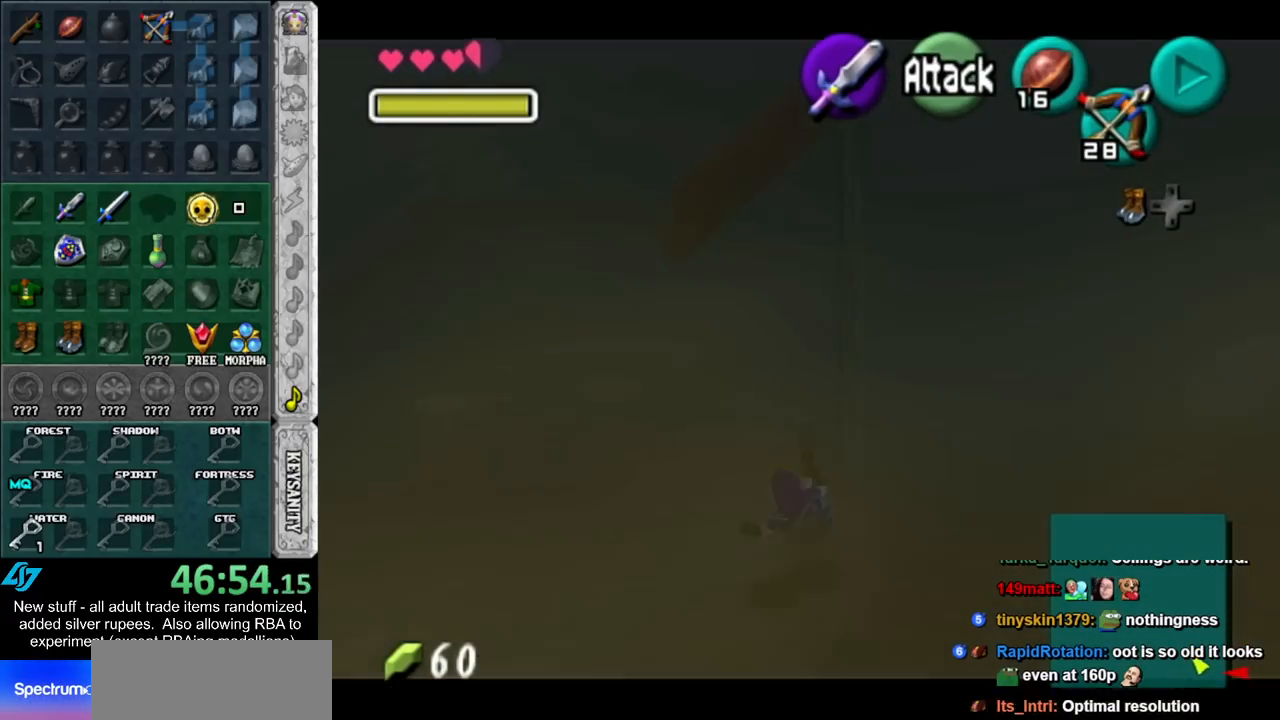
{"buttons": [], "left_stick": "up", "right_stick": "center", "events": [[267, "A", "down"], [450, "A", "up"]]}
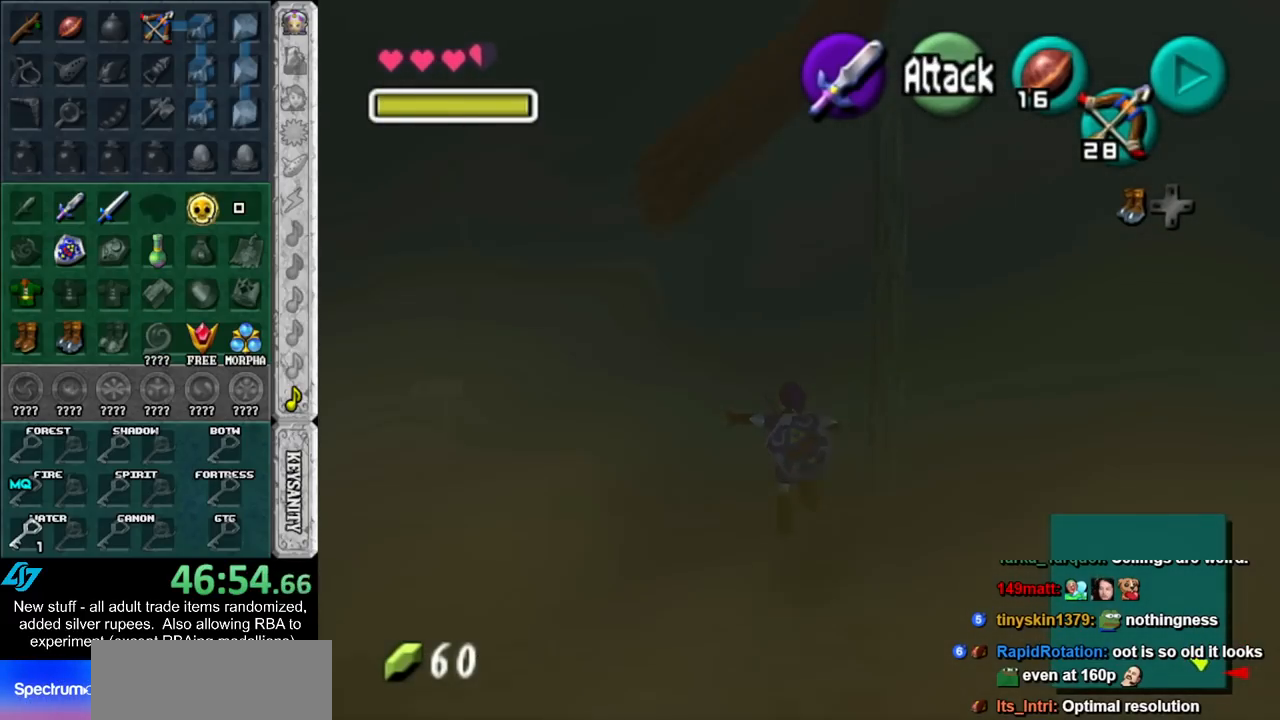
{"buttons": [], "left_stick": "up-left", "right_stick": "center", "events": [[333, "left_stick", "up-left"]]}
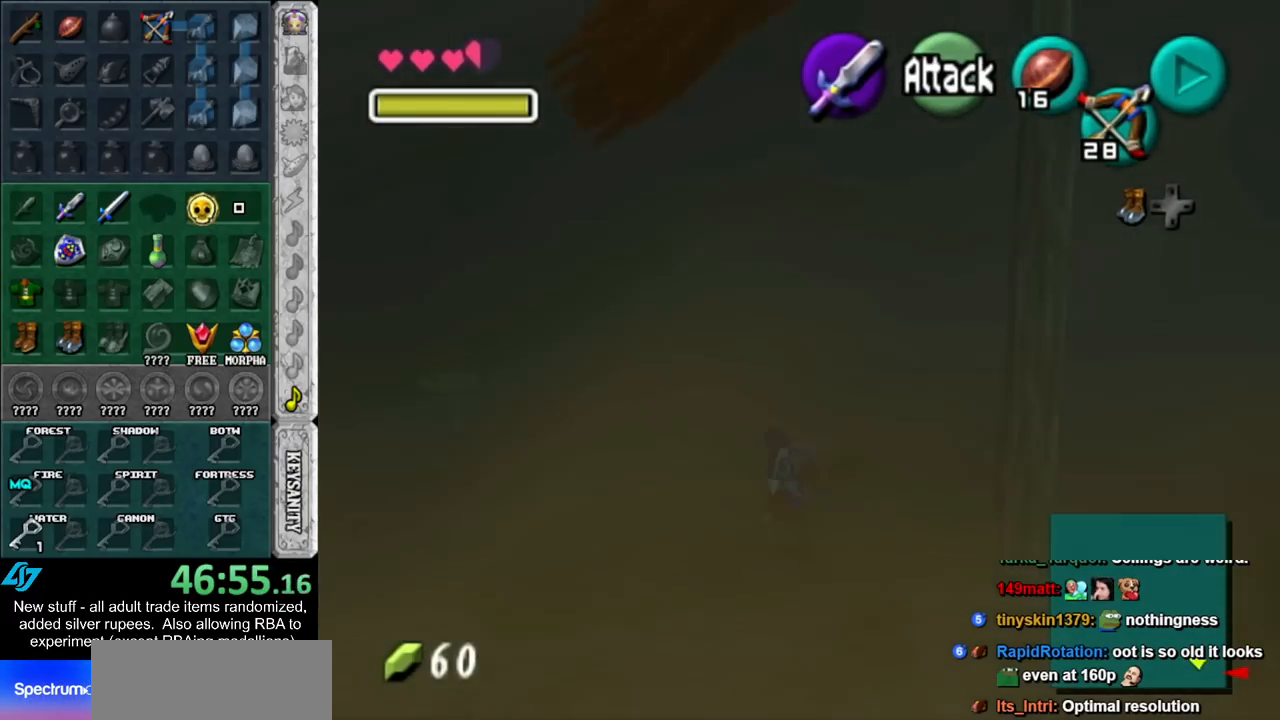
{"buttons": [], "left_stick": "up", "right_stick": "center", "events": [[83, "A", "down"], [267, "A", "up"], [483, "left_stick", "up"]]}